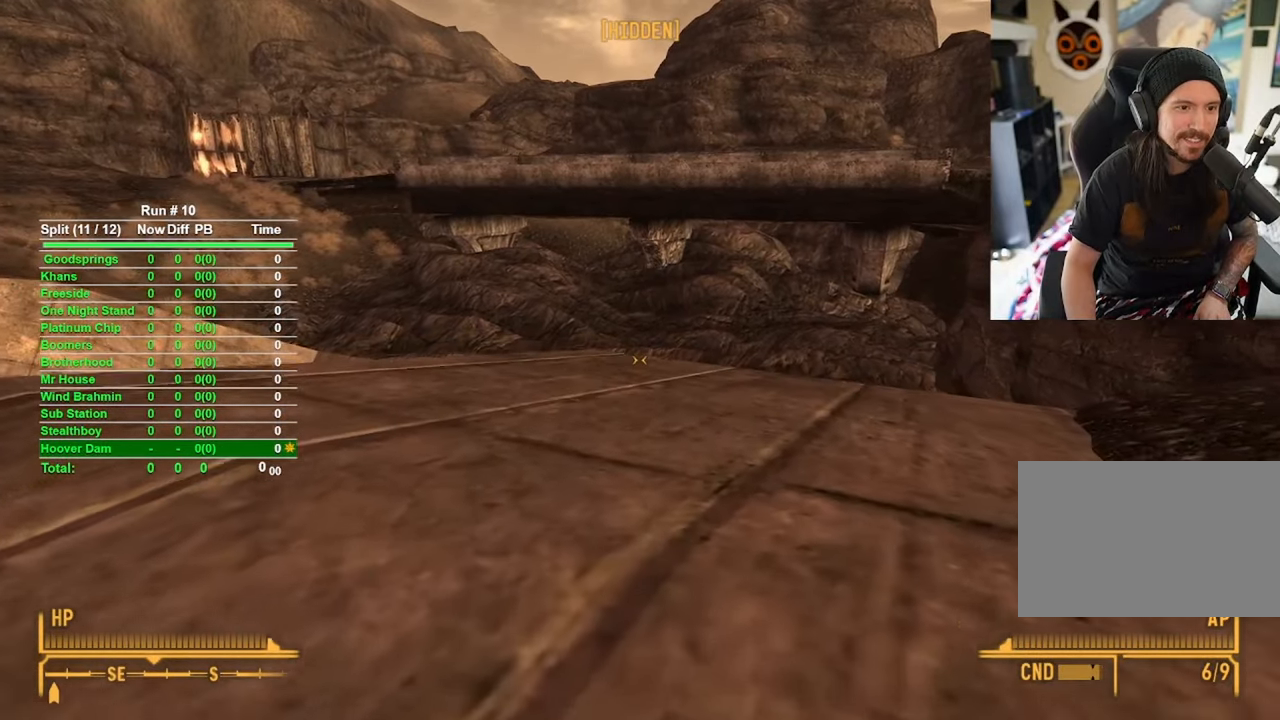
Gameplay with keyboard and mouse; each line is a JSON object with the keys and mouse buttons held at the frame after it. "events" lists presses ("down") and releases ("up") of "1", "2", "3", "4", "5", "a", "alt", "b", "c", "ctrl", "d", "e", "f", "g", "q", "r", "s", "shift", "space", "t", "tab", "tilde", "v", "w", "x", "z", "mouse_left", "mouse_wheel", "mouse_right", "mouse_mb4" and "mouse_mb5" between this image and that frame as [ms after this image, input, new state], when the widget could be followed in between. "mouse_left", "mouse_wheel", "mouse_right", "mouse_mb4", "mouse_mb5" = the "left", "wheel", "right", "mb4", "mb5" buttons of the "mouse" list. No other keys are recorded. "wheel" means that the mouse wheel is clicked or scrolled. Mouse movement is not recorded.
{"keys": ["w"], "mouse": [], "events": []}
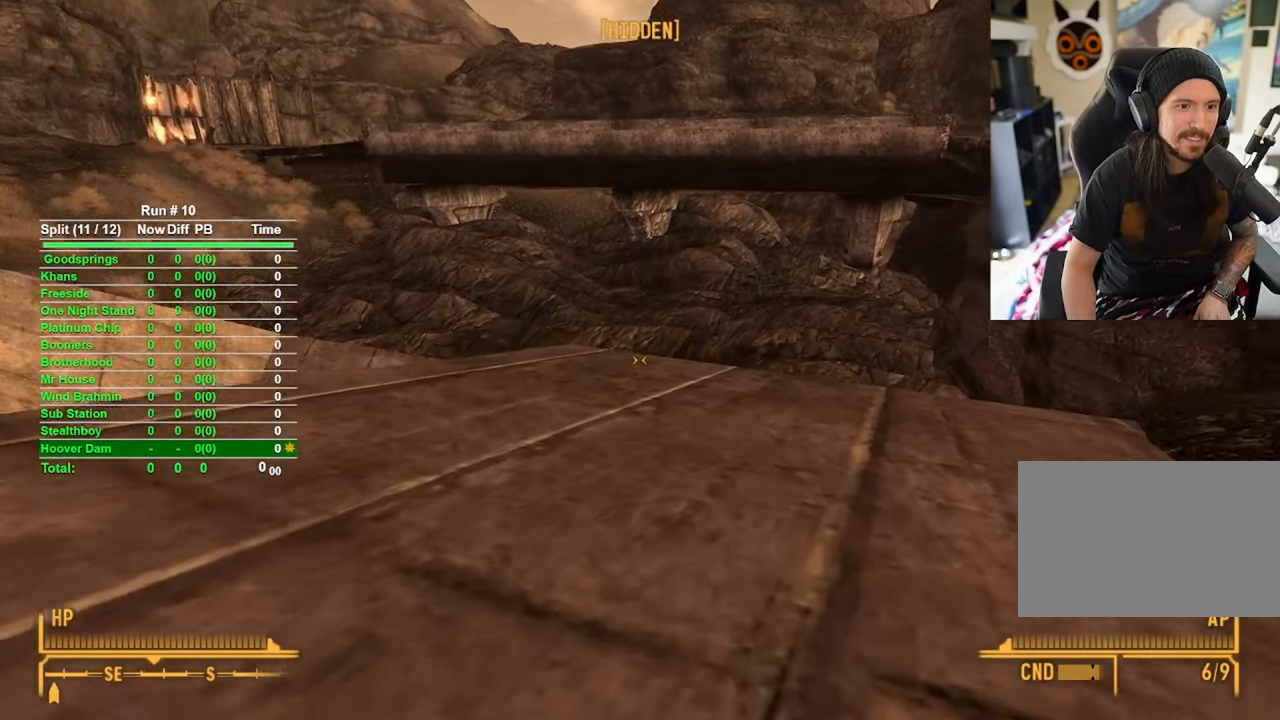
{"keys": ["w"], "mouse": [], "events": []}
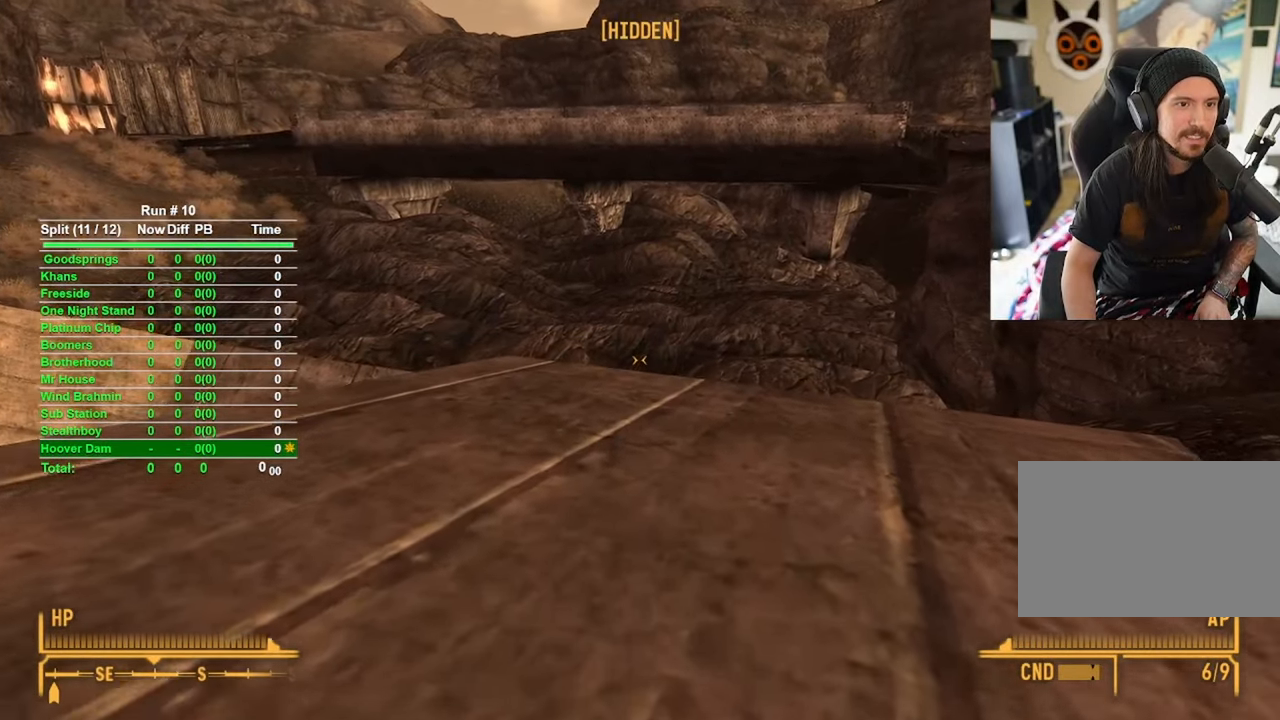
{"keys": ["w"], "mouse": [], "events": []}
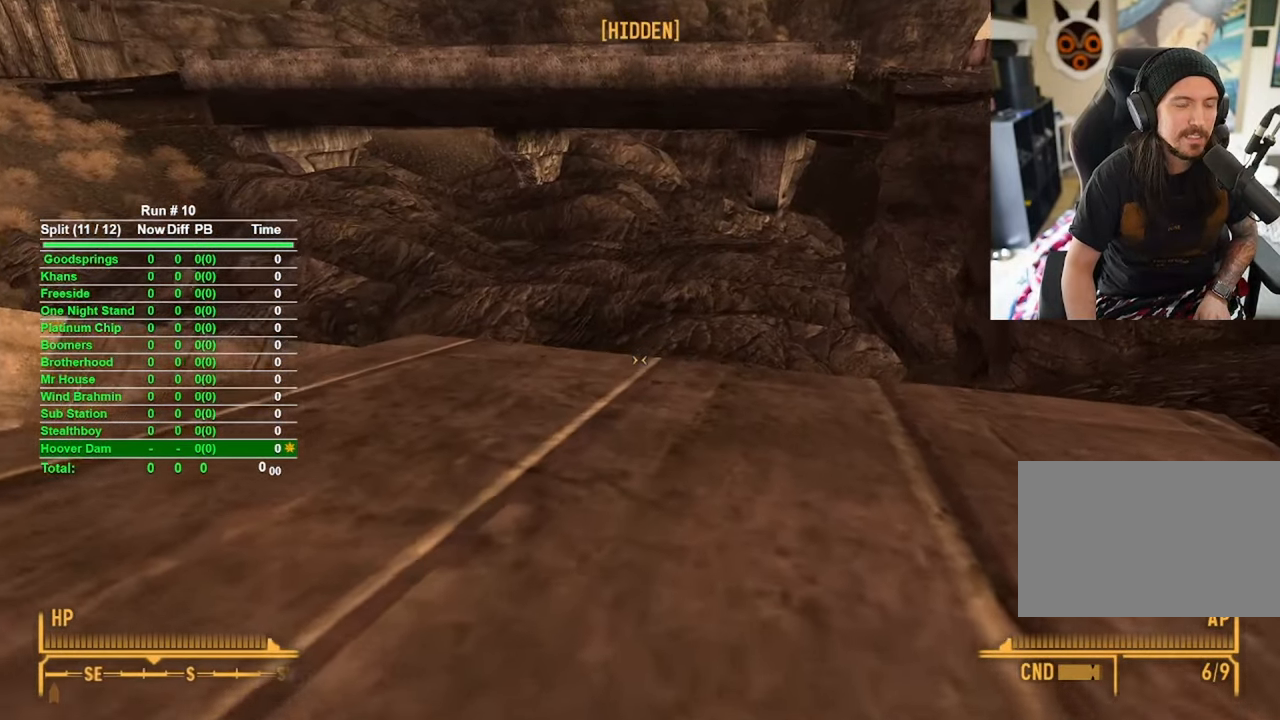
{"keys": ["w"], "mouse": [], "events": []}
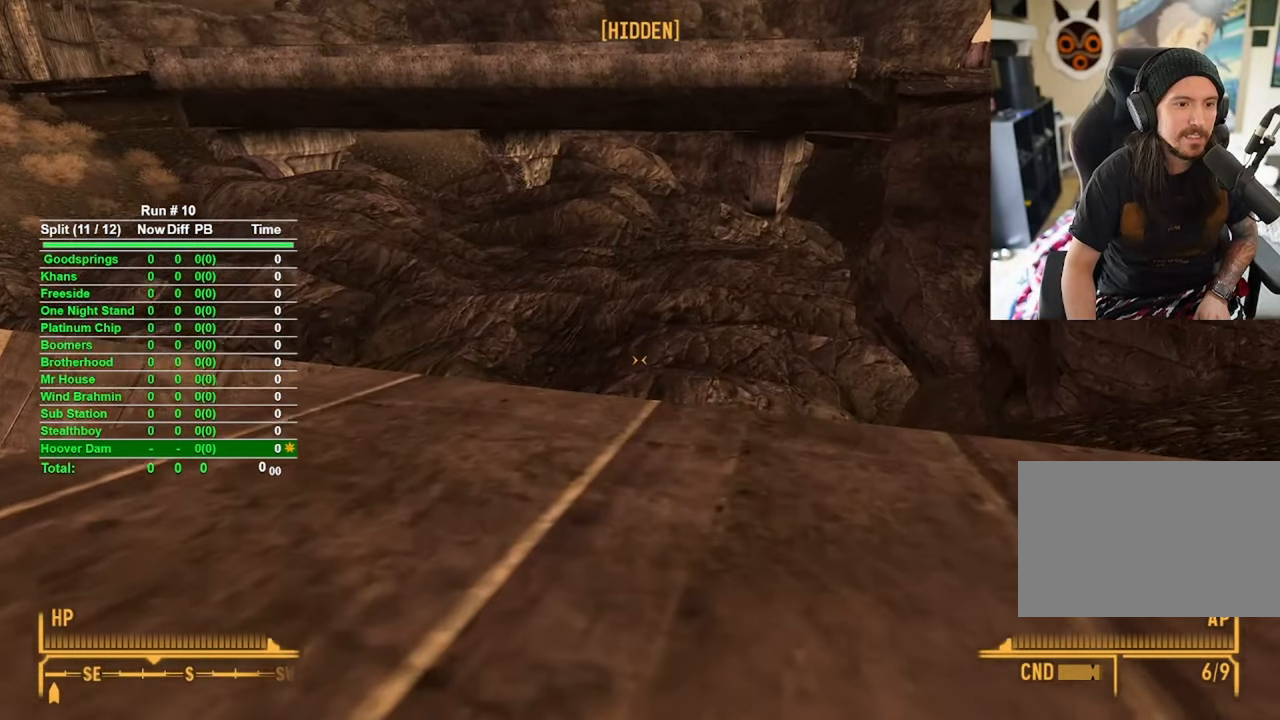
{"keys": ["w"], "mouse": [], "events": []}
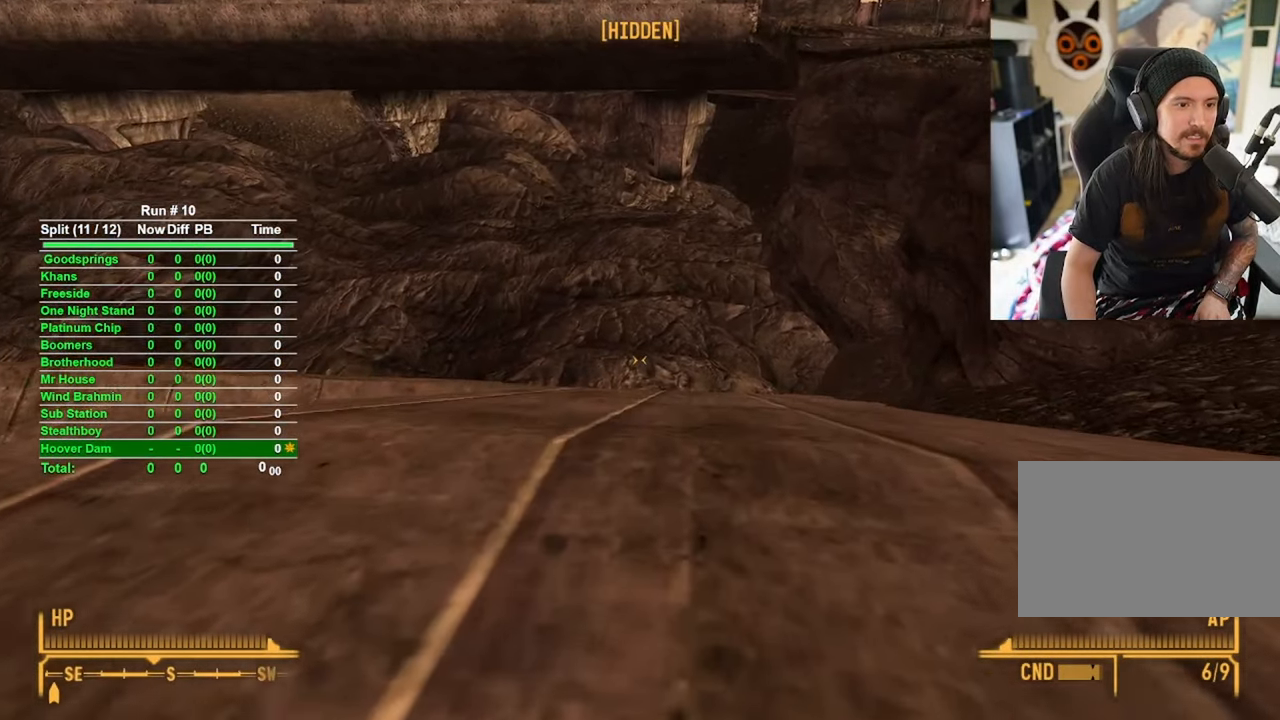
{"keys": ["w"], "mouse": [], "events": []}
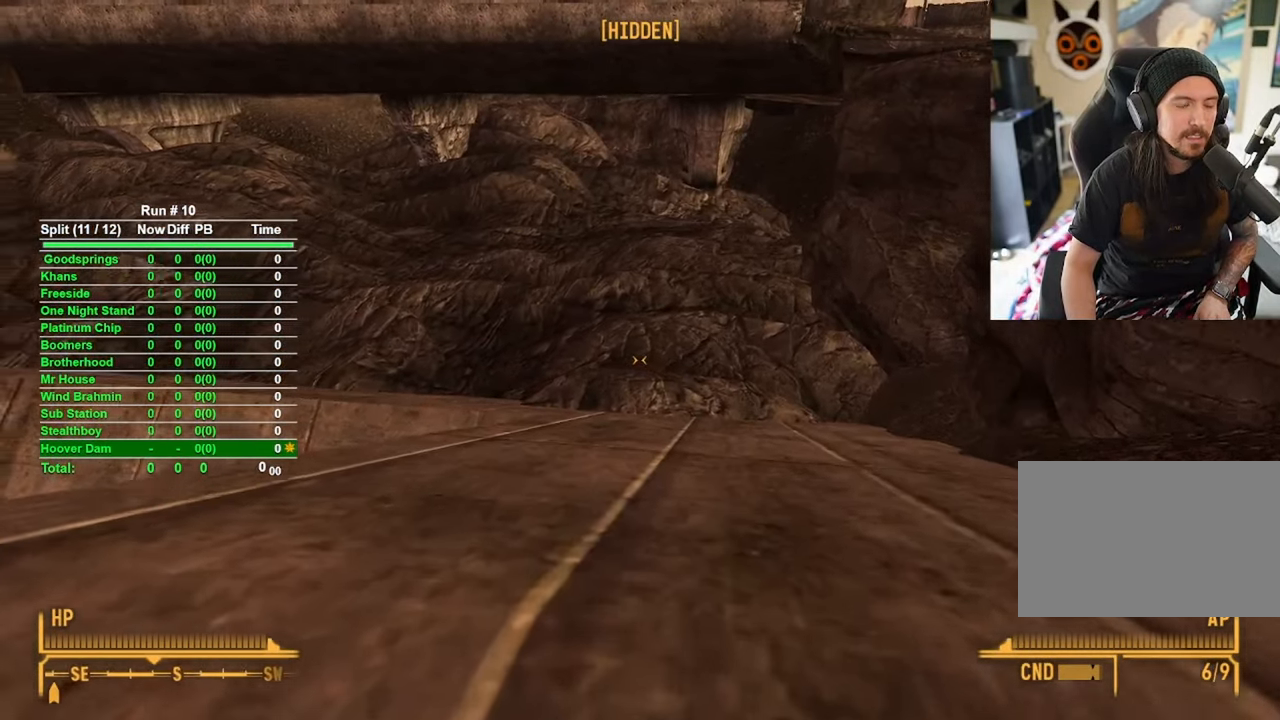
{"keys": ["w"], "mouse": [], "events": []}
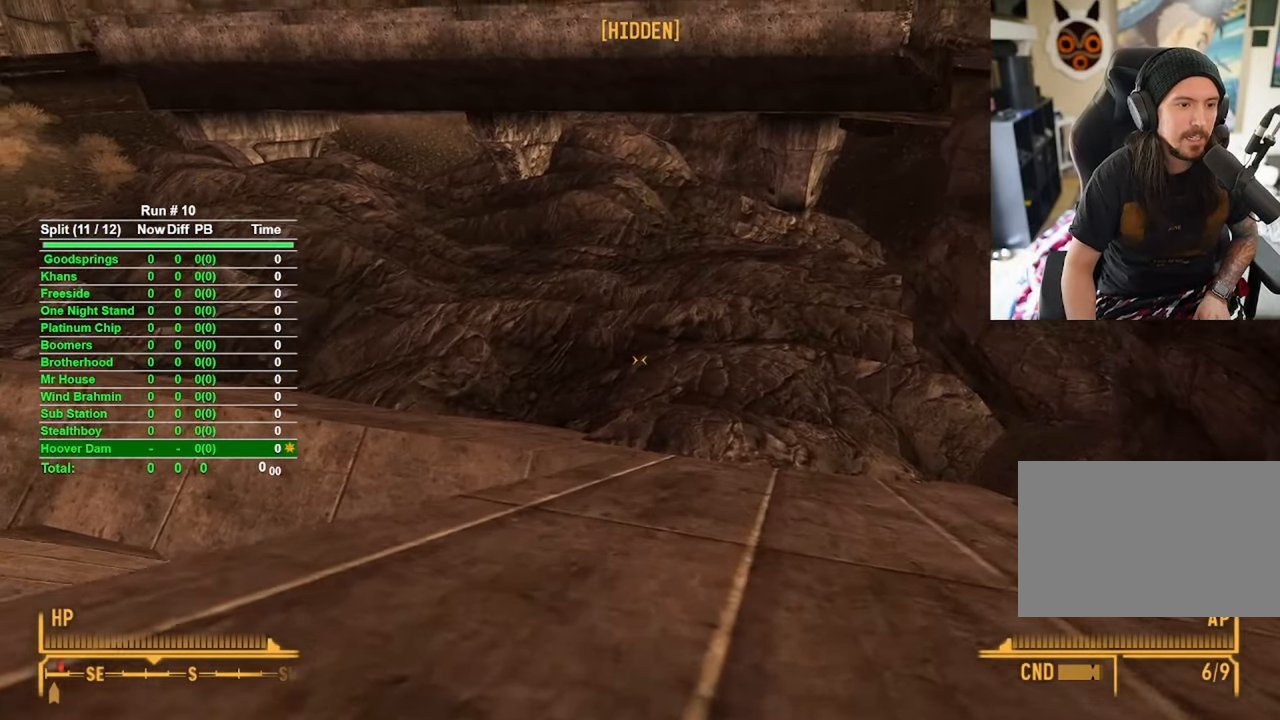
{"keys": ["w"], "mouse": [], "events": []}
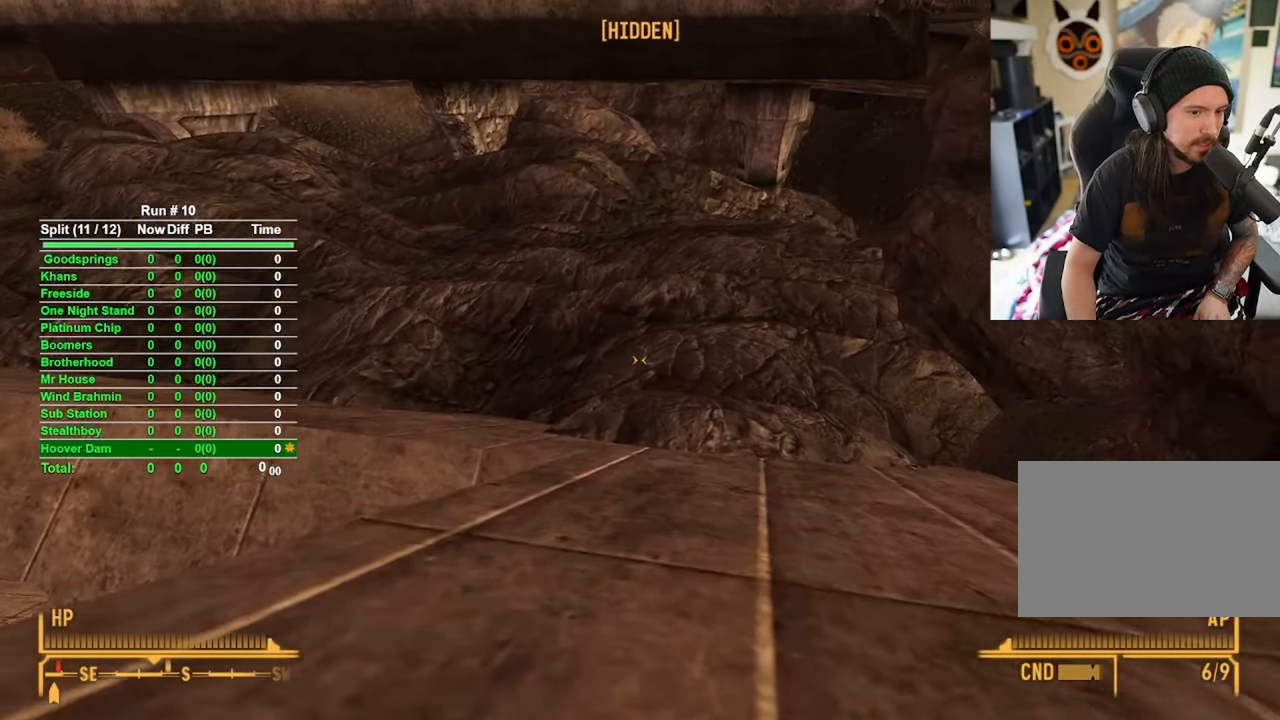
{"keys": ["w"], "mouse": [], "events": []}
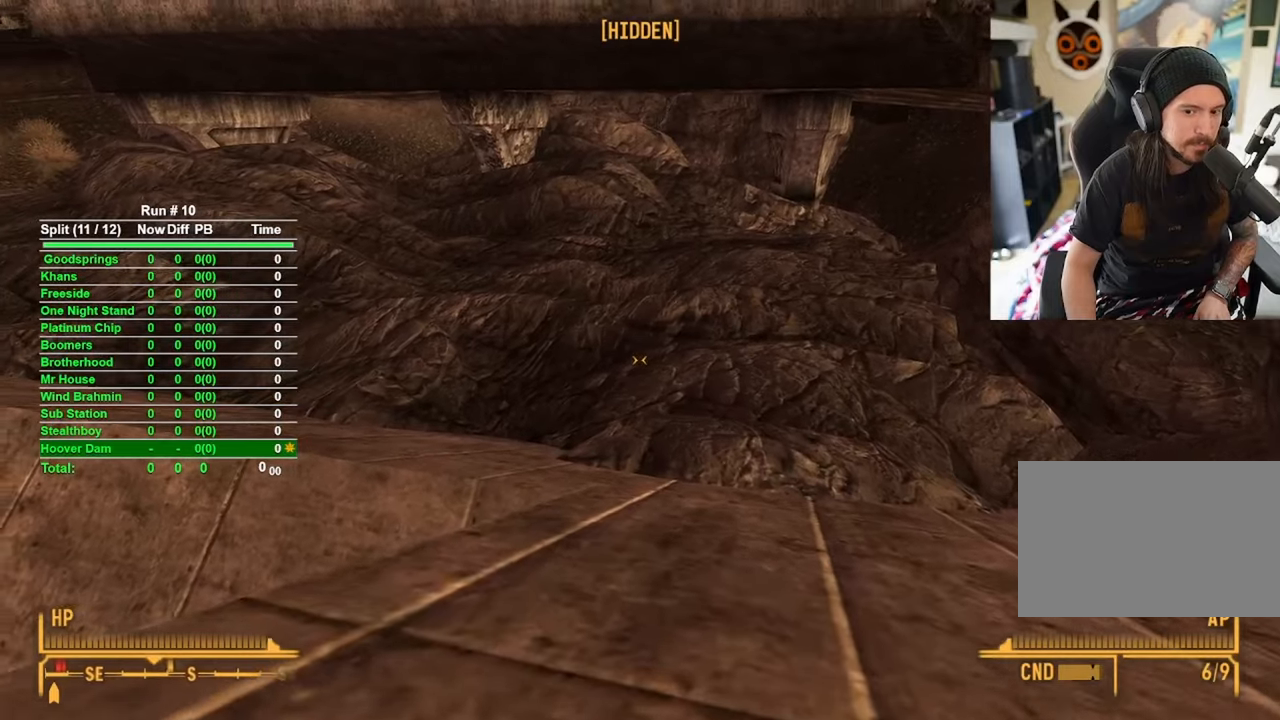
{"keys": ["w"], "mouse": [], "events": []}
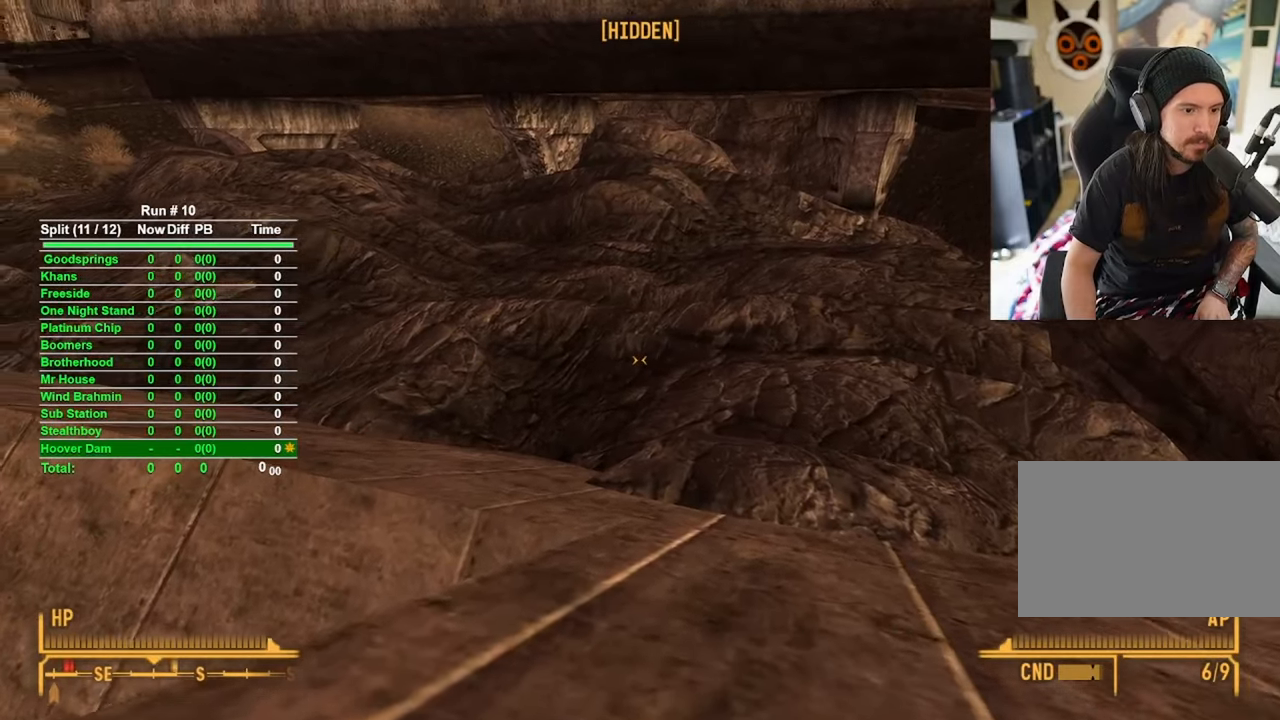
{"keys": ["w"], "mouse": [], "events": []}
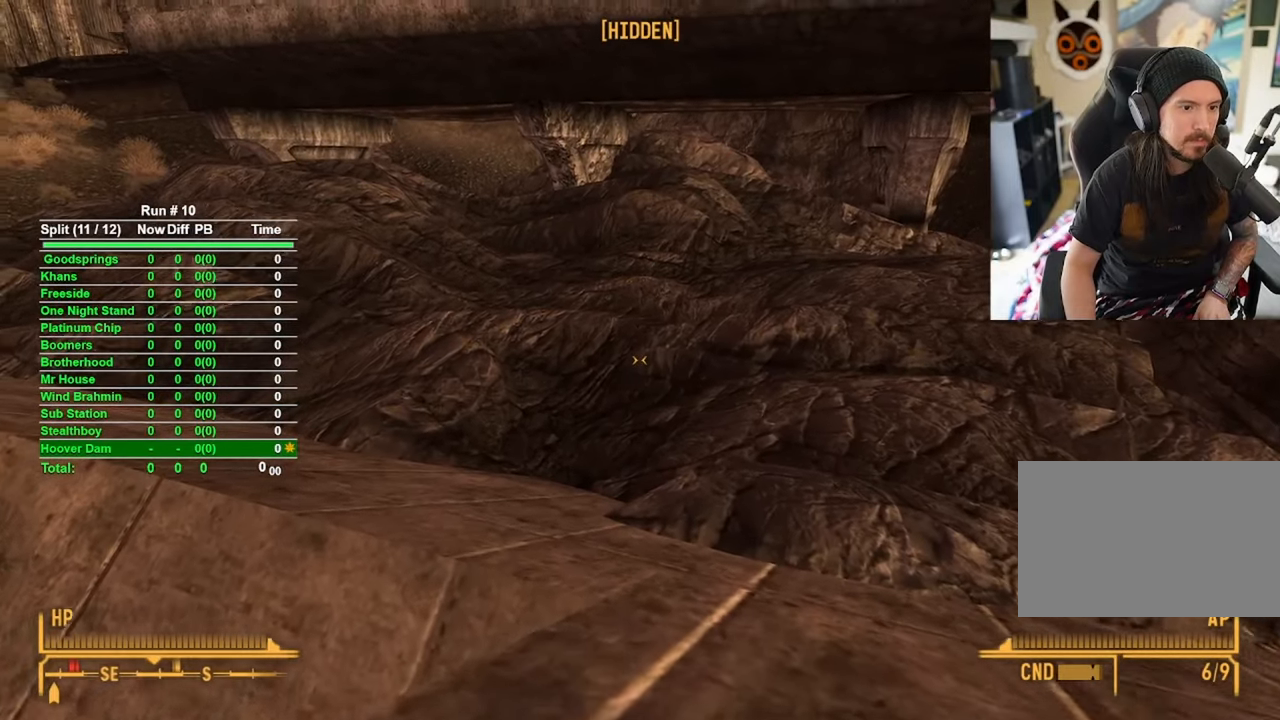
{"keys": ["w"], "mouse": [], "events": []}
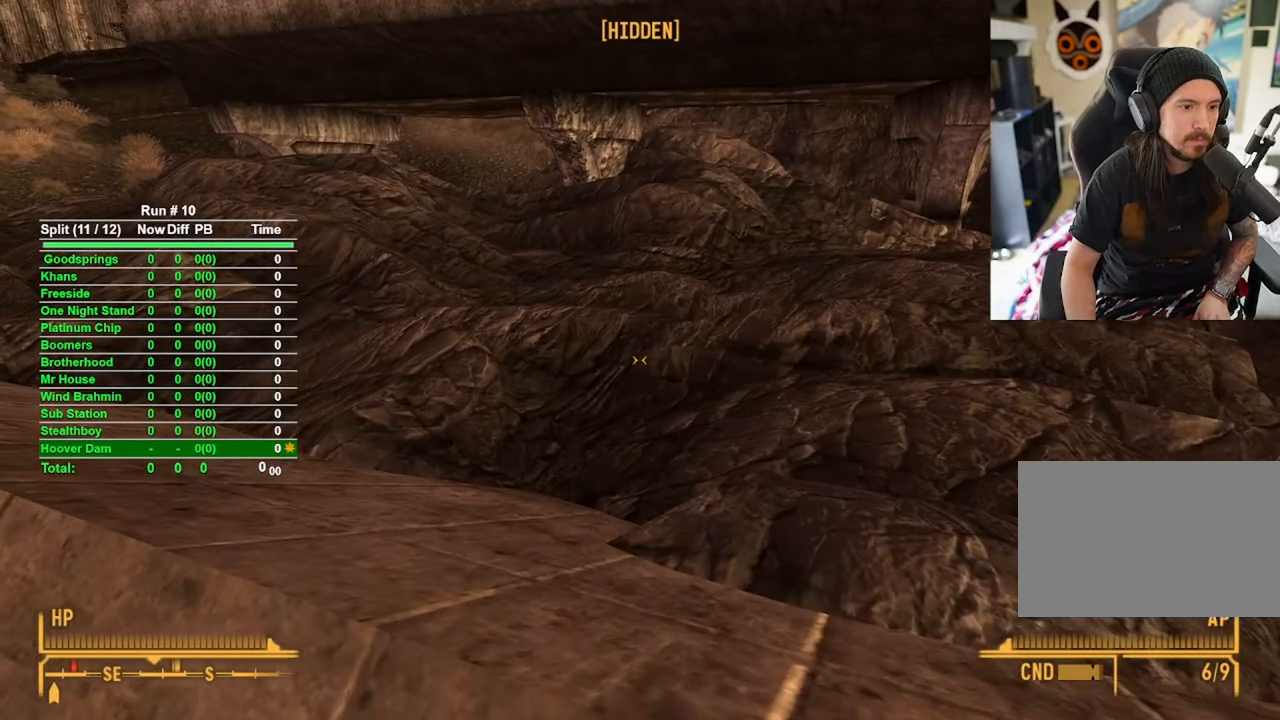
{"keys": ["w"], "mouse": [], "events": []}
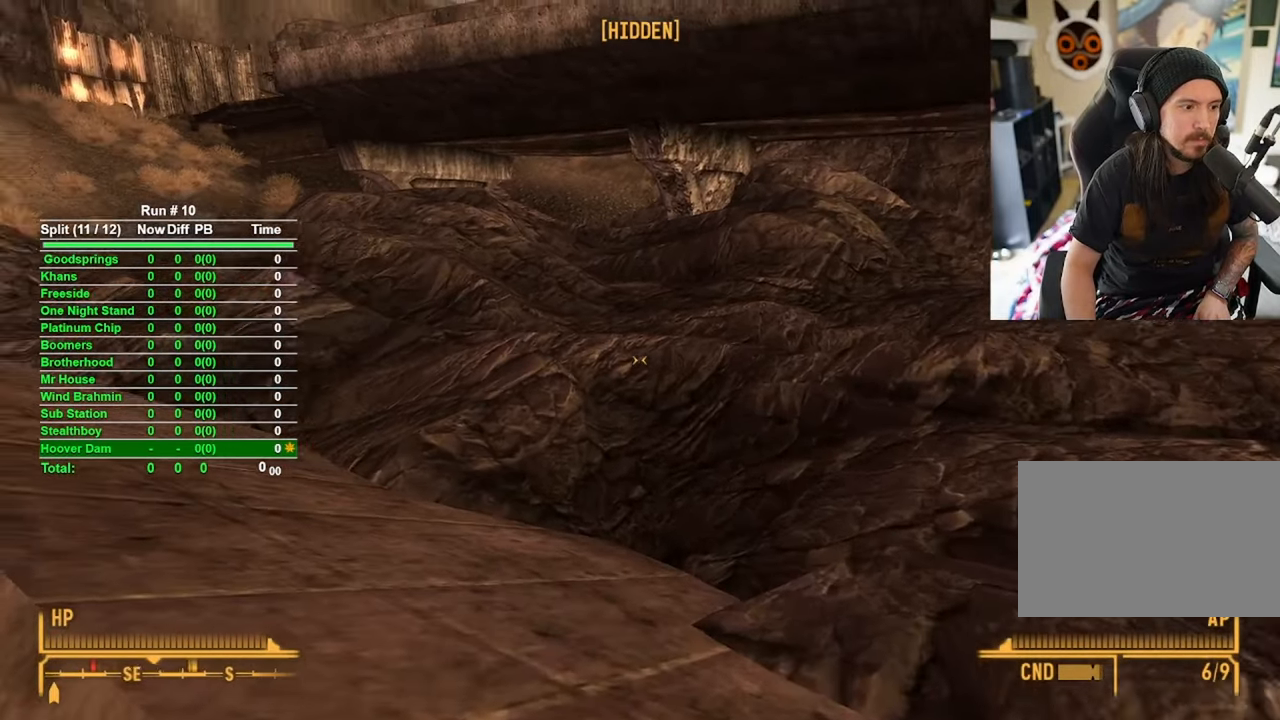
{"keys": ["w"], "mouse": [], "events": []}
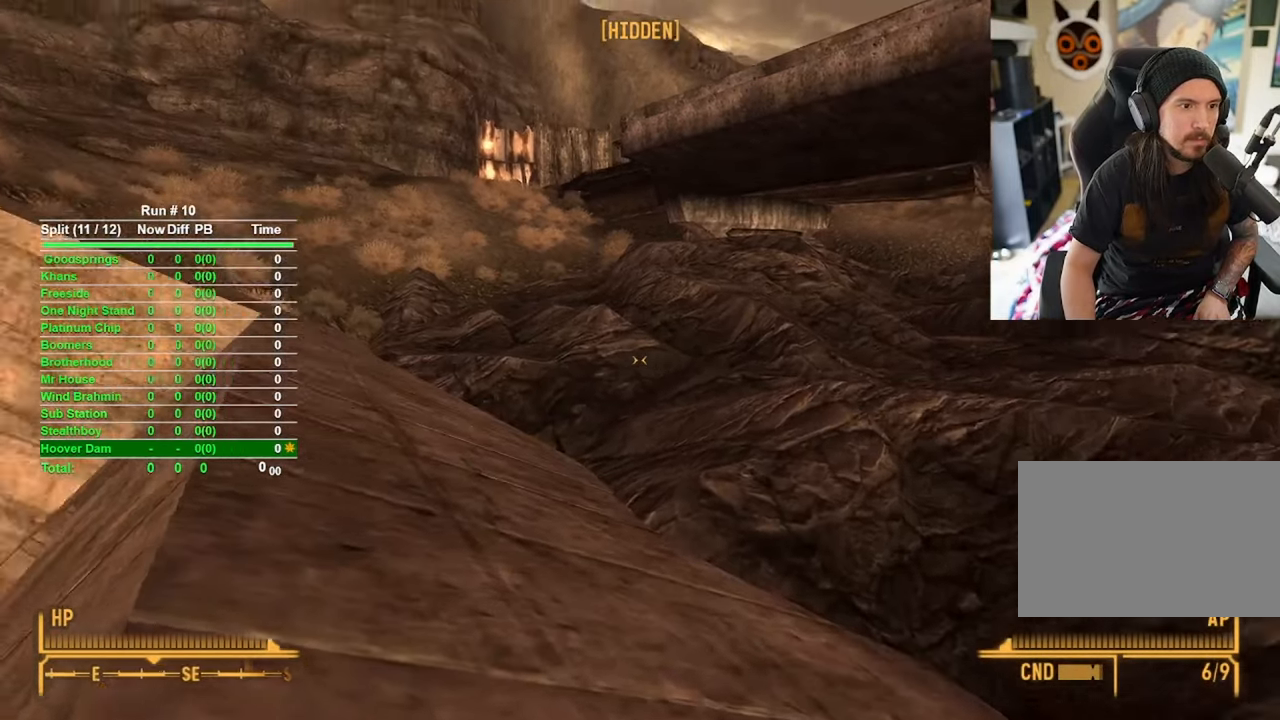
{"keys": ["w"], "mouse": [], "events": []}
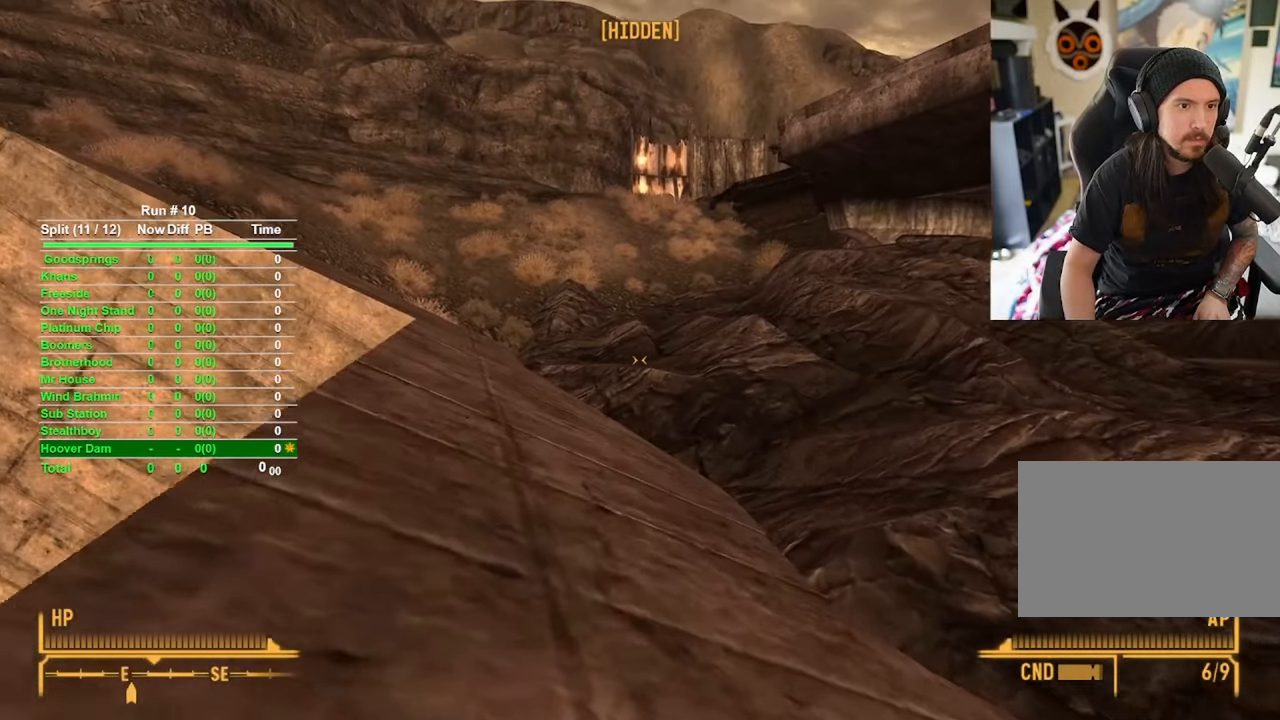
{"keys": ["w"], "mouse": [], "events": []}
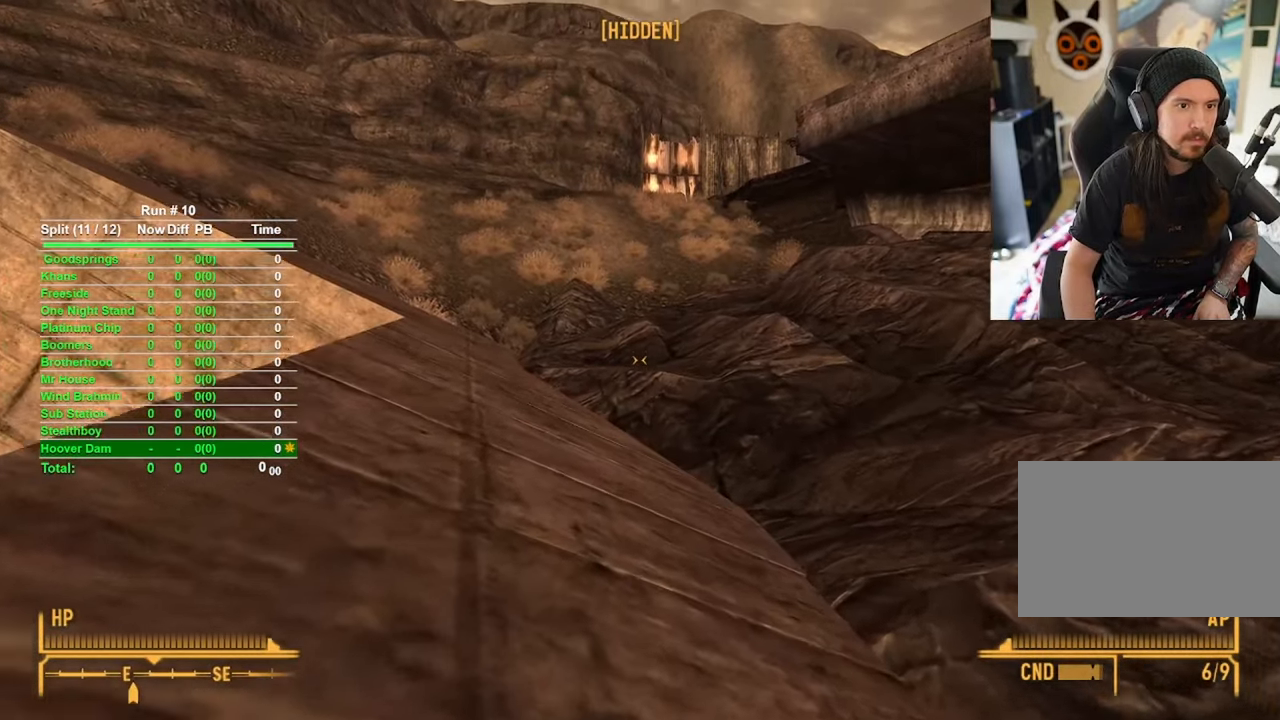
{"keys": ["w"], "mouse": [], "events": []}
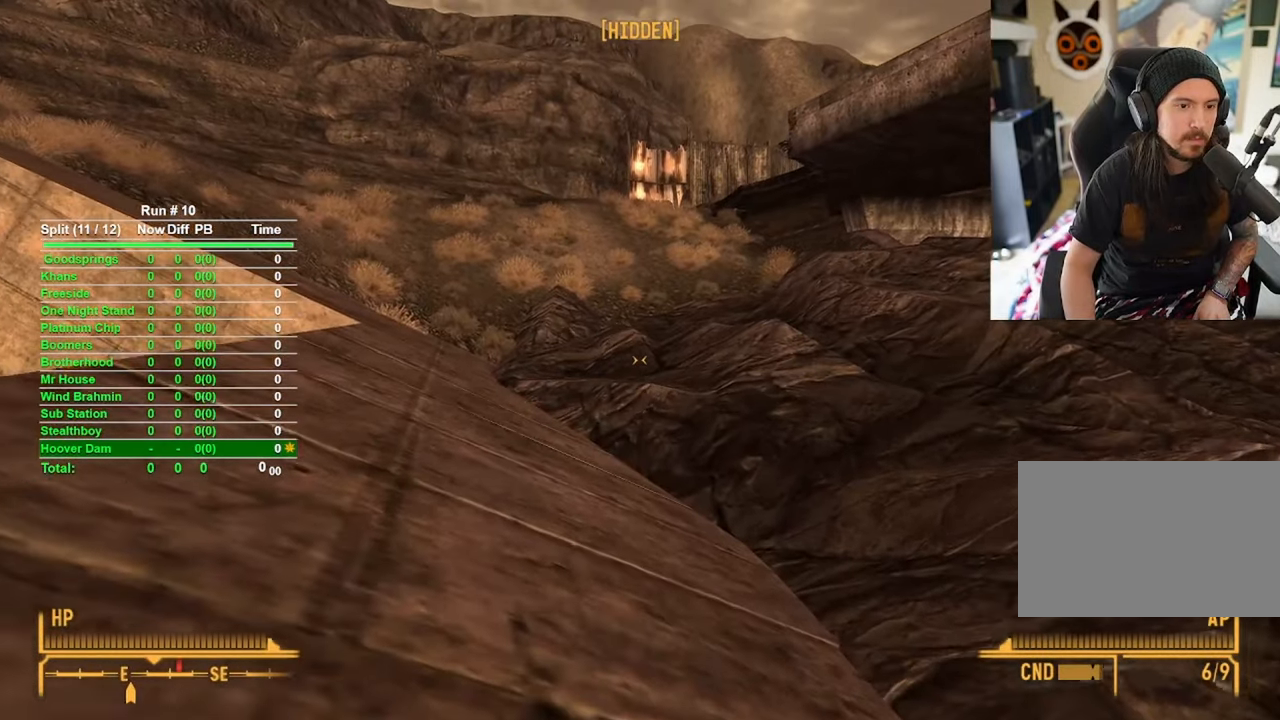
{"keys": ["w"], "mouse": [], "events": []}
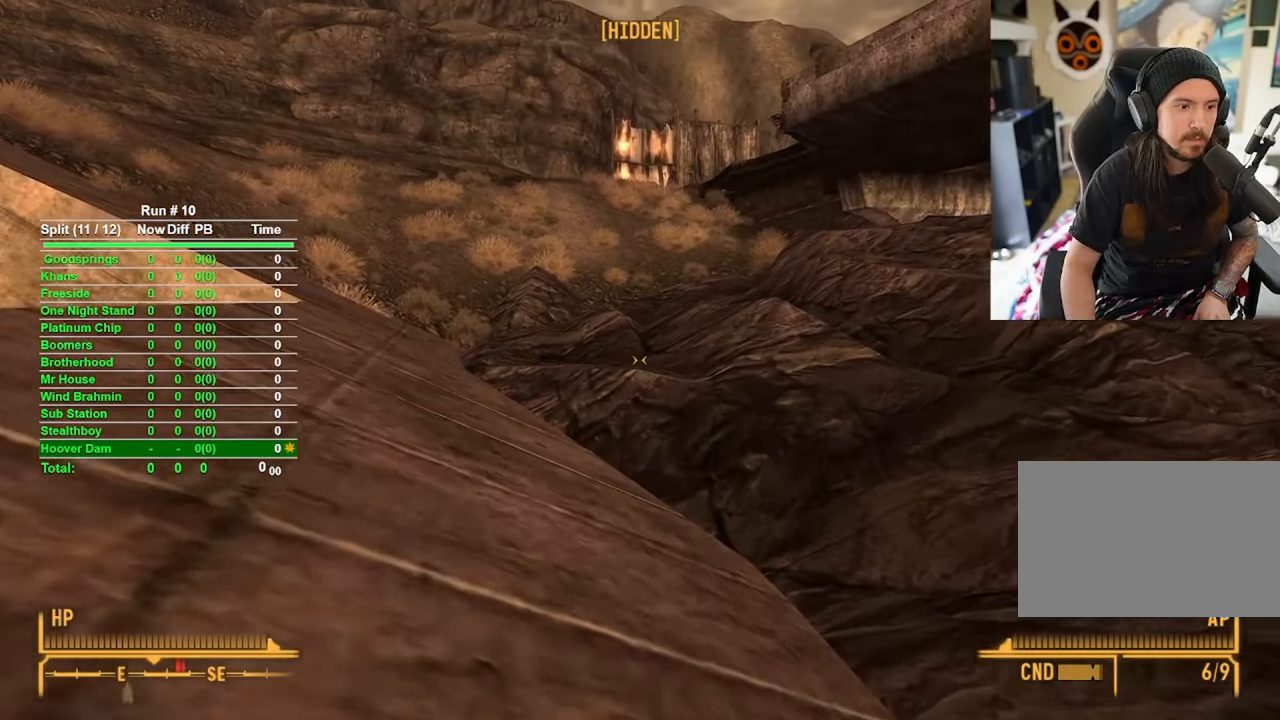
{"keys": ["w"], "mouse": [], "events": []}
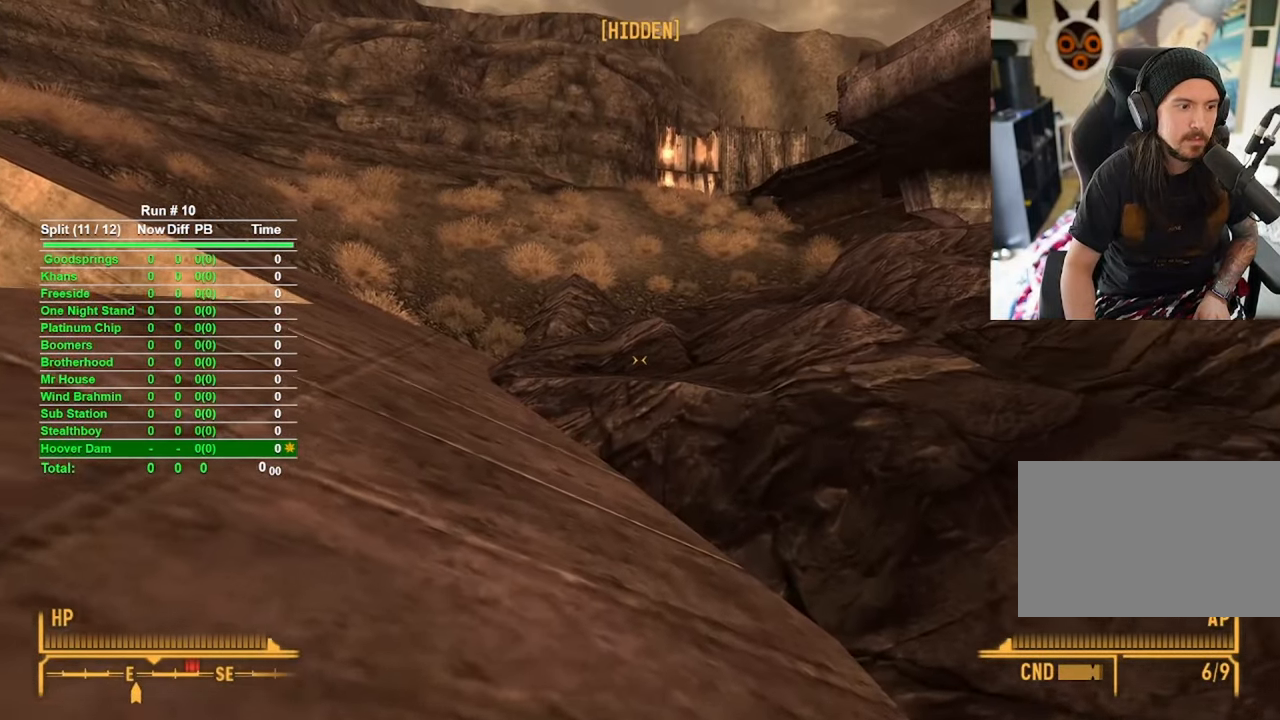
{"keys": ["w"], "mouse": [], "events": []}
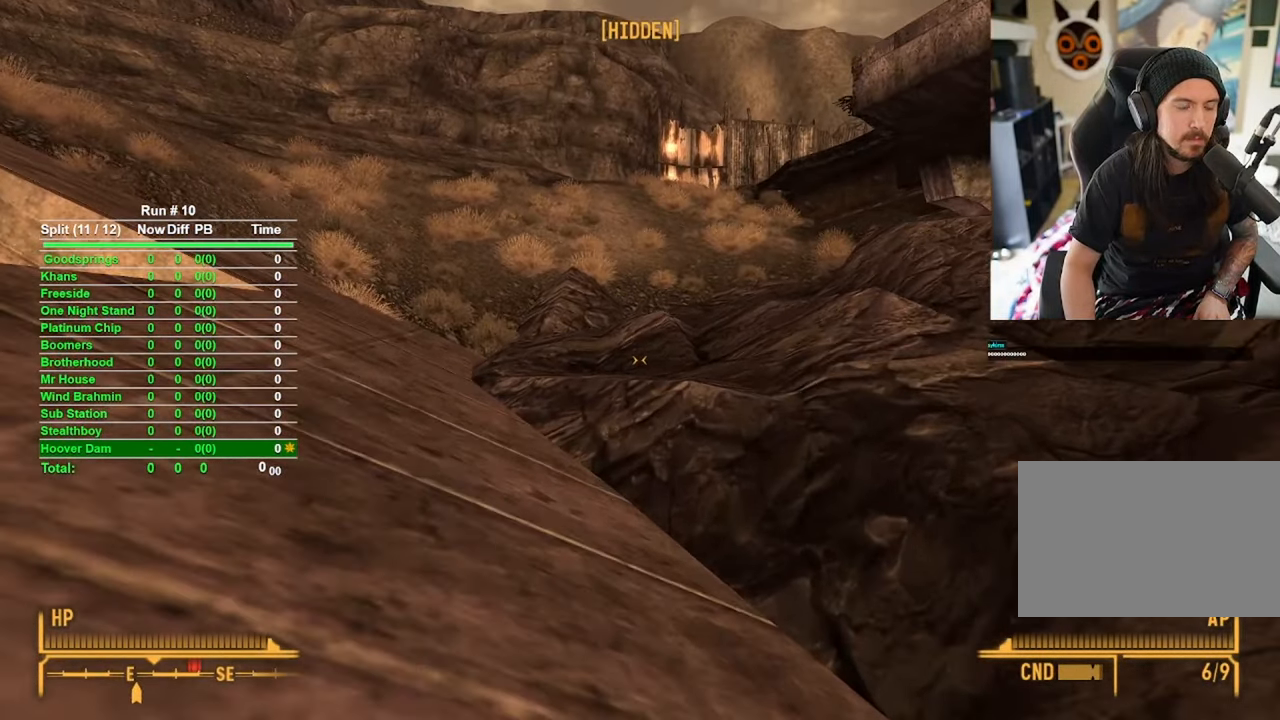
{"keys": [], "mouse": [], "events": [[483, "w", "up"]]}